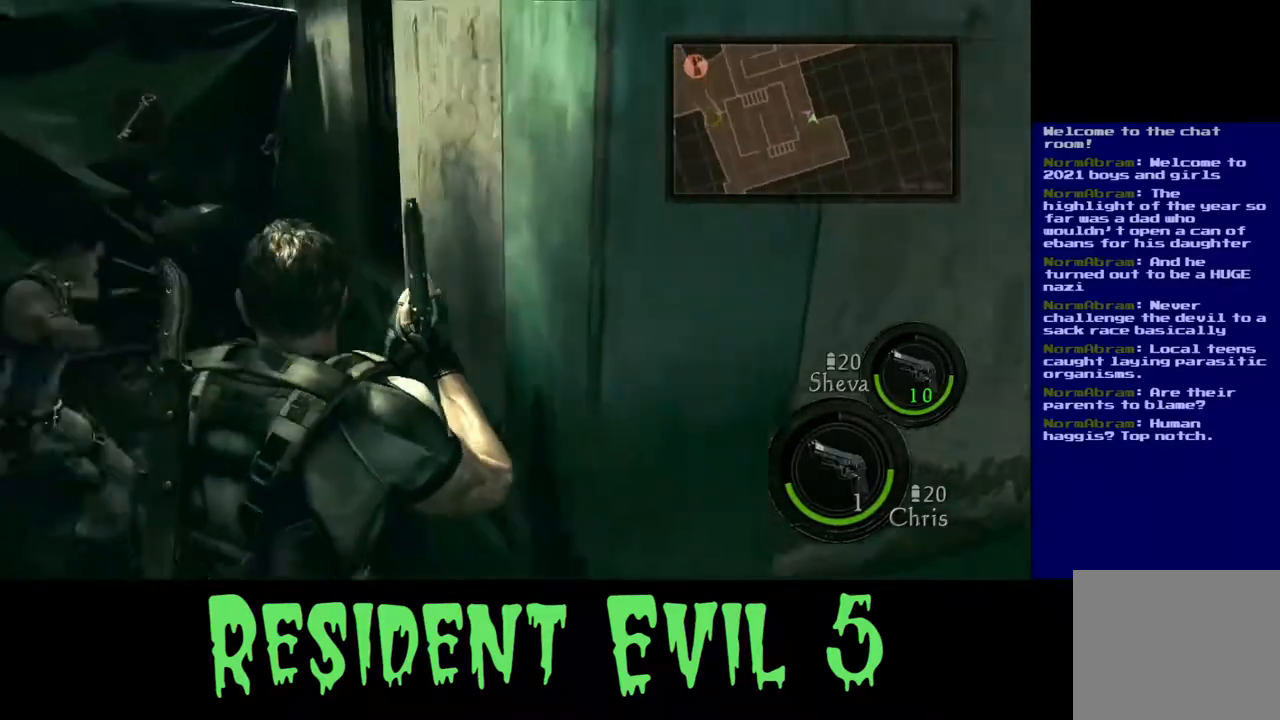
Gameplay with a controller (Xbox layout); each line is a JSON object with the inputs held at the frame after it. "events" lists button and stick changes between this image and that frame as [ms after this image, input, new state], when the widget could be followed in between. Not read: L1 R3.
{"buttons": ["R2"], "left_stick": "up-right", "right_stick": "center", "events": [[217, "right_stick", "center"], [233, "left_stick", "up"], [400, "R2", "down"], [450, "left_stick", "up-right"]]}
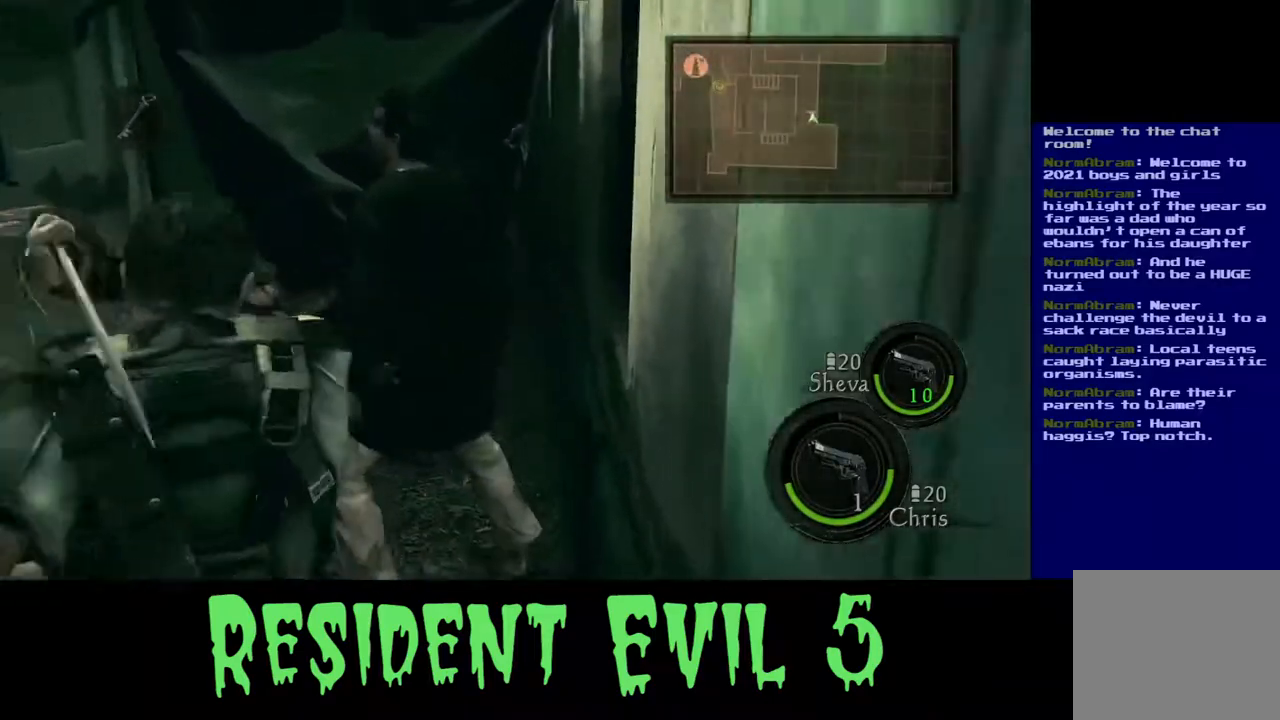
{"buttons": ["R2"], "left_stick": "center", "right_stick": "up-right"}
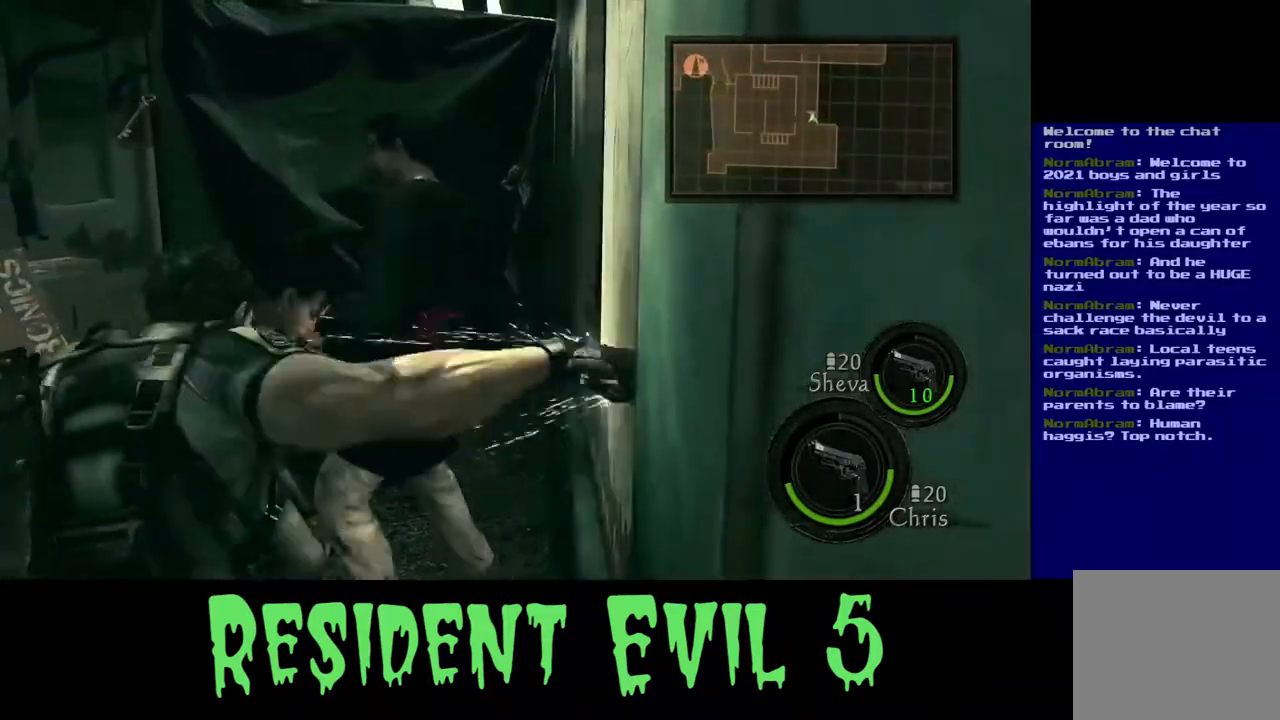
{"buttons": ["R2"], "left_stick": "center", "right_stick": "up-right", "events": [[50, "R2", "up"], [50, "right_stick", "center"], [133, "R2", "down"], [183, "right_stick", "up-right"], [283, "R2", "up"], [283, "right_stick", "center"], [383, "R2", "down"], [400, "right_stick", "up-right"]]}
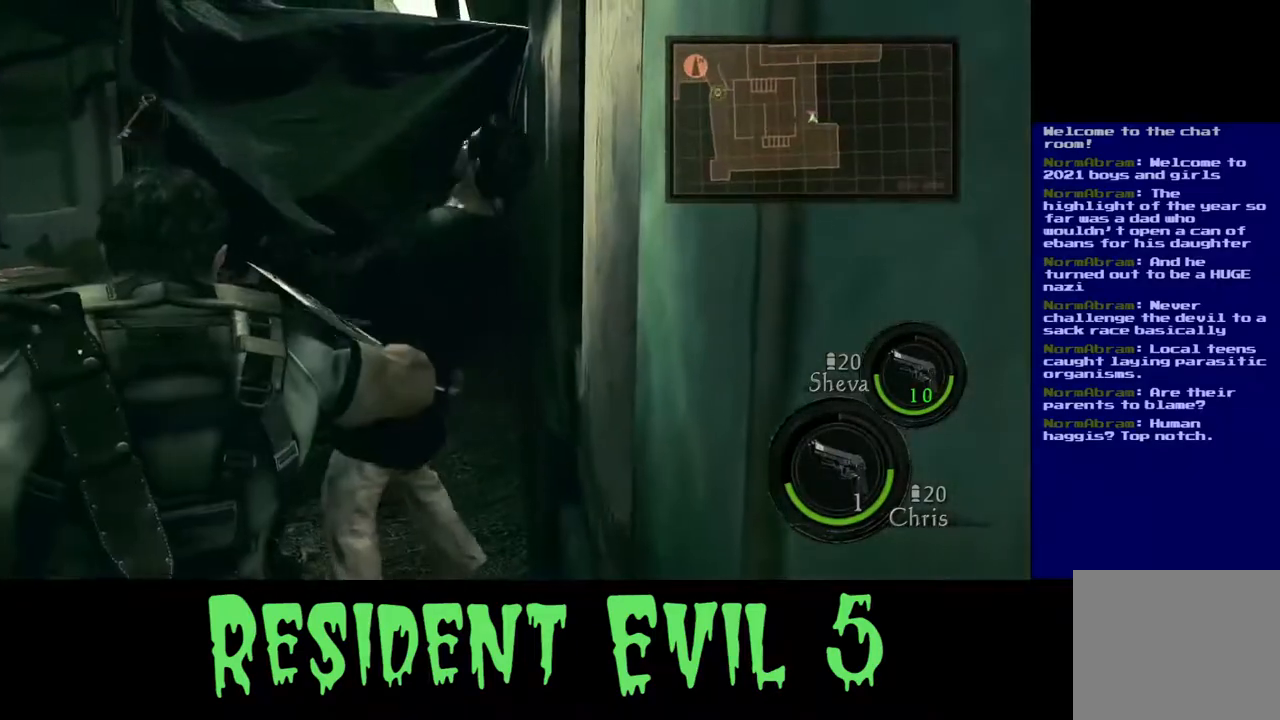
{"buttons": [], "left_stick": "center", "right_stick": "up", "events": [[33, "R2", "up"], [50, "right_stick", "center"], [100, "R2", "down"], [133, "right_stick", "up-right"], [267, "R2", "up"], [350, "R2", "down"], [367, "right_stick", "up"], [500, "R2", "up"]]}
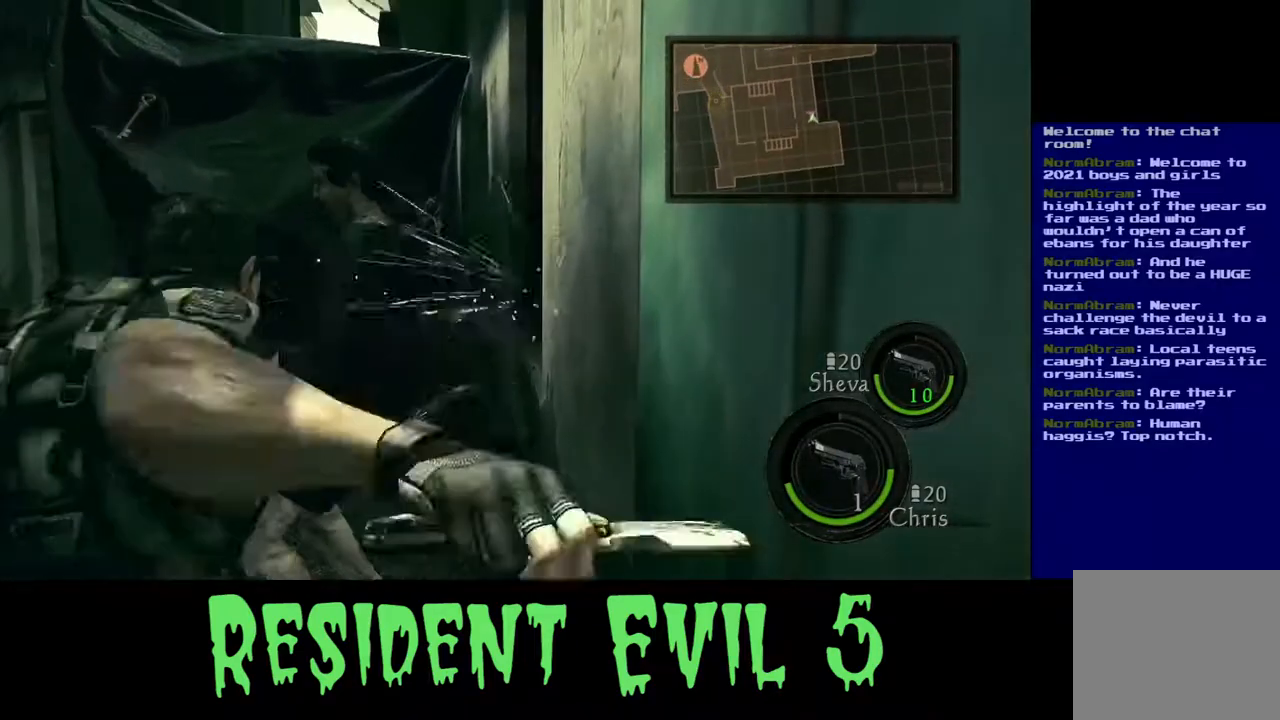
{"buttons": [], "left_stick": "center", "right_stick": "center", "events": [[17, "right_stick", "center"], [83, "R2", "down"], [117, "right_stick", "up"], [233, "R2", "up"], [267, "right_stick", "center"], [333, "R2", "down"], [400, "right_stick", "up"], [483, "R2", "up"], [483, "right_stick", "center"]]}
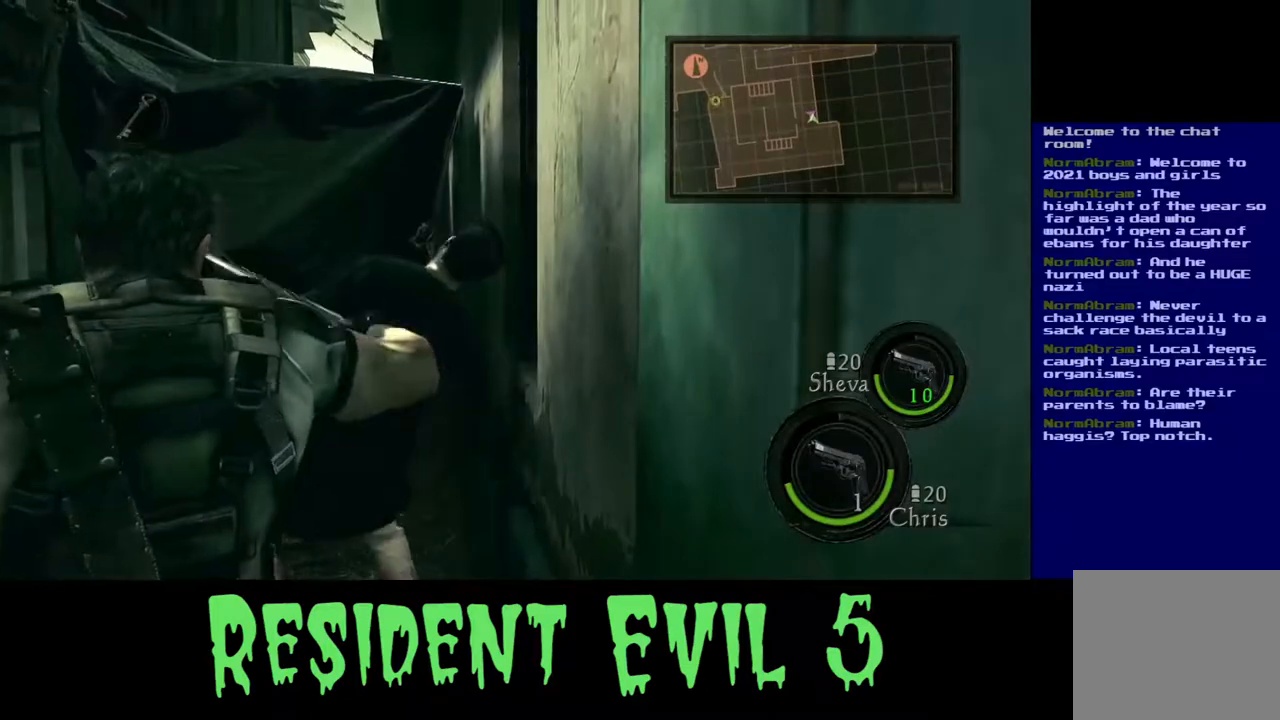
{"buttons": [], "left_stick": "center", "right_stick": "center", "events": [[67, "R2", "down"], [217, "R2", "up"], [300, "R2", "down"], [367, "right_stick", "up"], [467, "R2", "up"], [467, "right_stick", "center"]]}
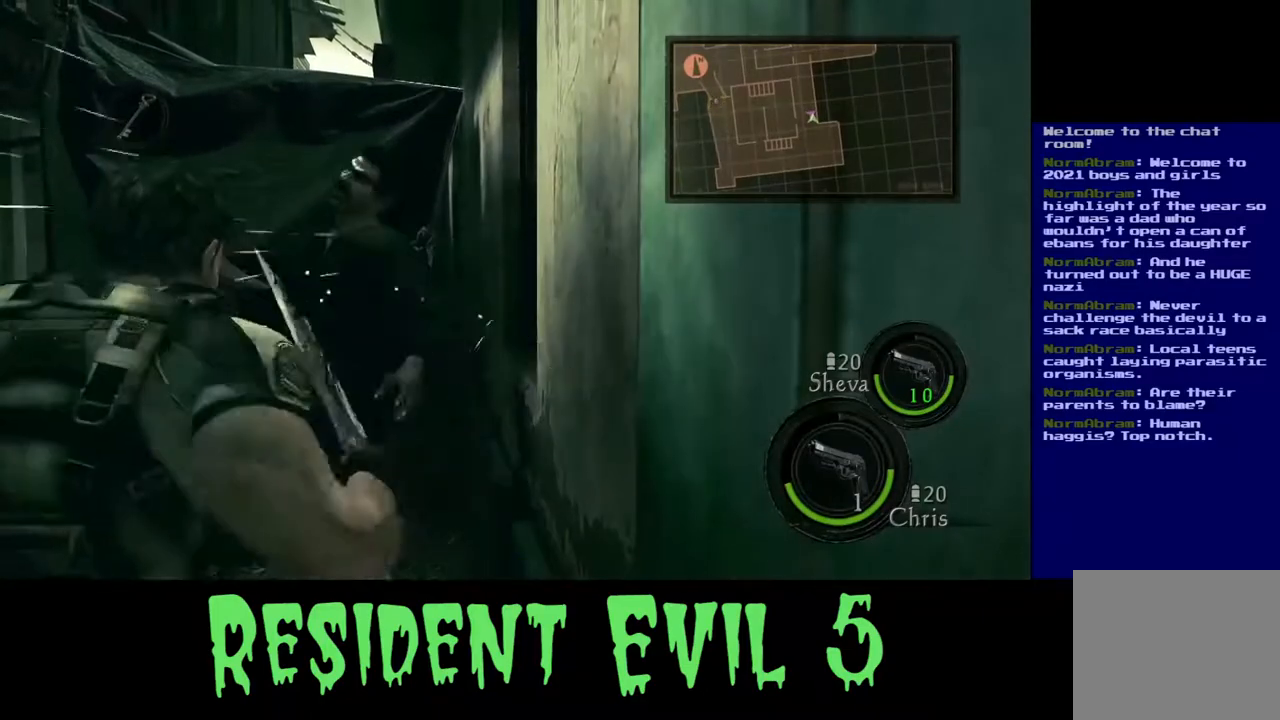
{"buttons": [], "left_stick": "center", "right_stick": "center", "events": [[67, "R2", "down"], [83, "right_stick", "up"], [217, "R2", "up"], [233, "right_stick", "center"], [300, "R2", "down"], [350, "right_stick", "up"], [467, "R2", "up"], [483, "right_stick", "center"]]}
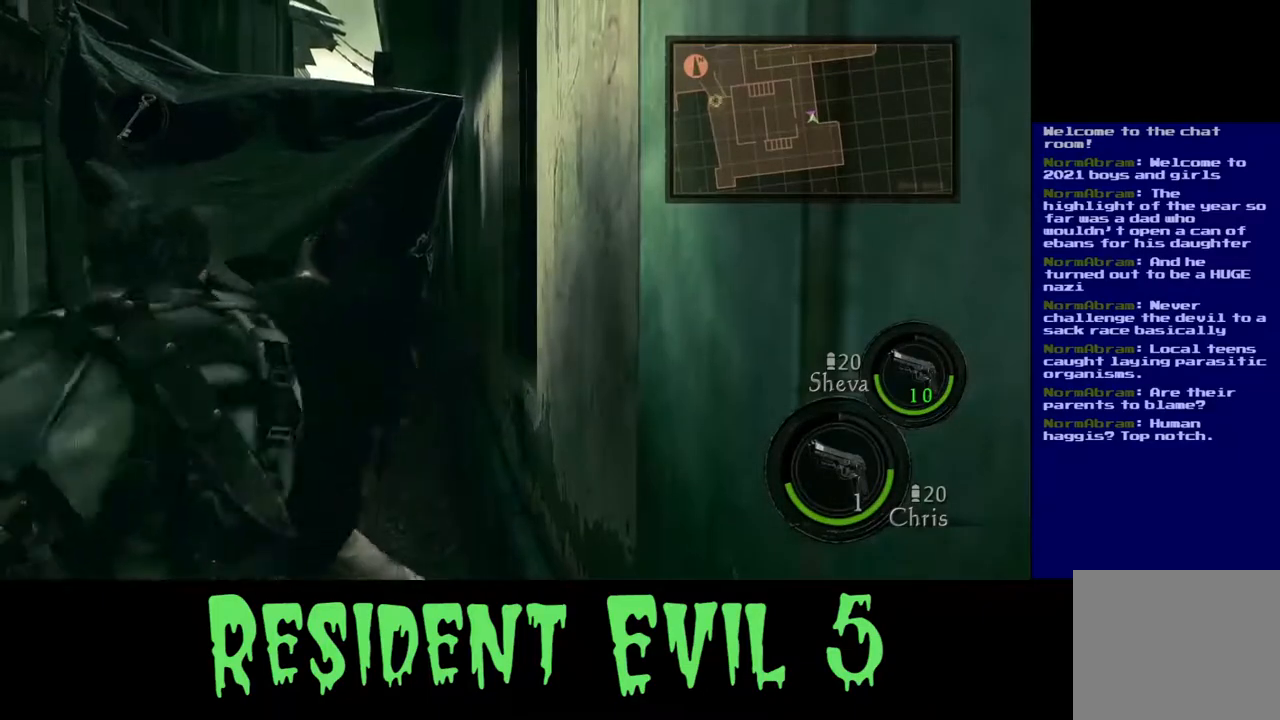
{"buttons": [], "left_stick": "center", "right_stick": "left", "events": [[50, "R2", "down"], [100, "right_stick", "up"], [217, "R2", "up"], [233, "right_stick", "center"], [333, "right_stick", "left"]]}
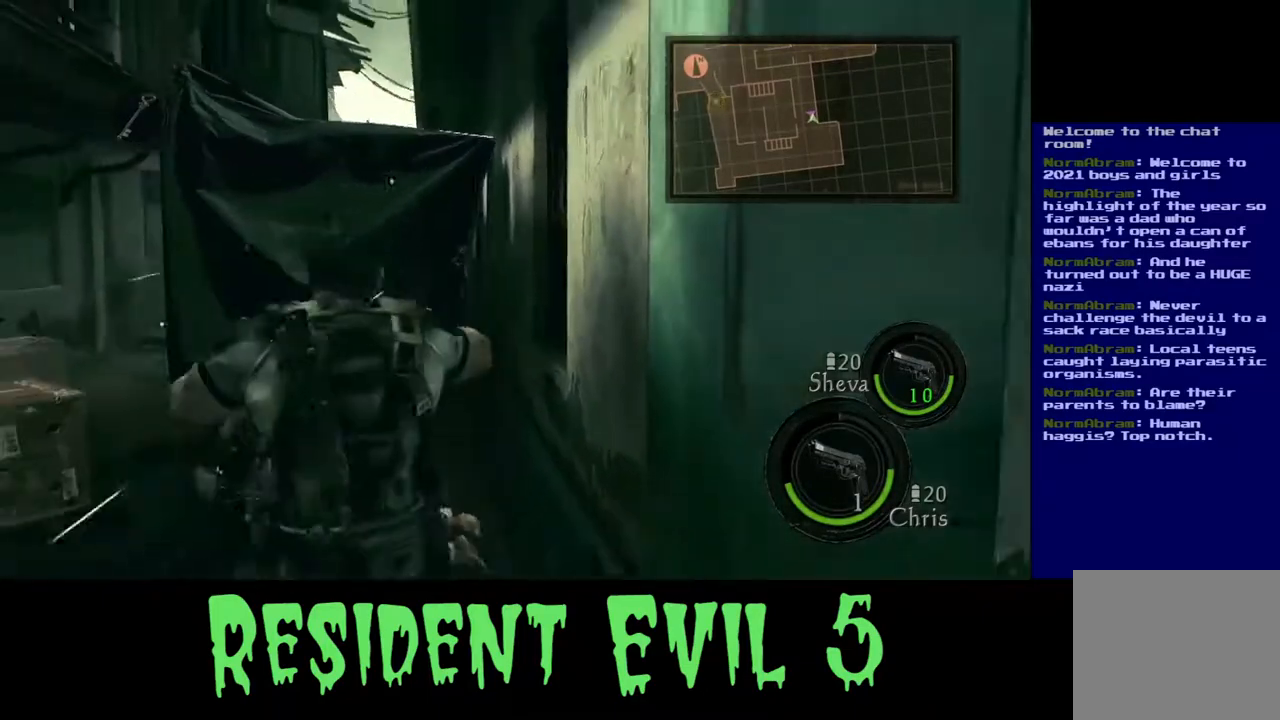
{"buttons": [], "left_stick": "up", "right_stick": "center", "events": [[200, "right_stick", "center"], [433, "left_stick", "up"]]}
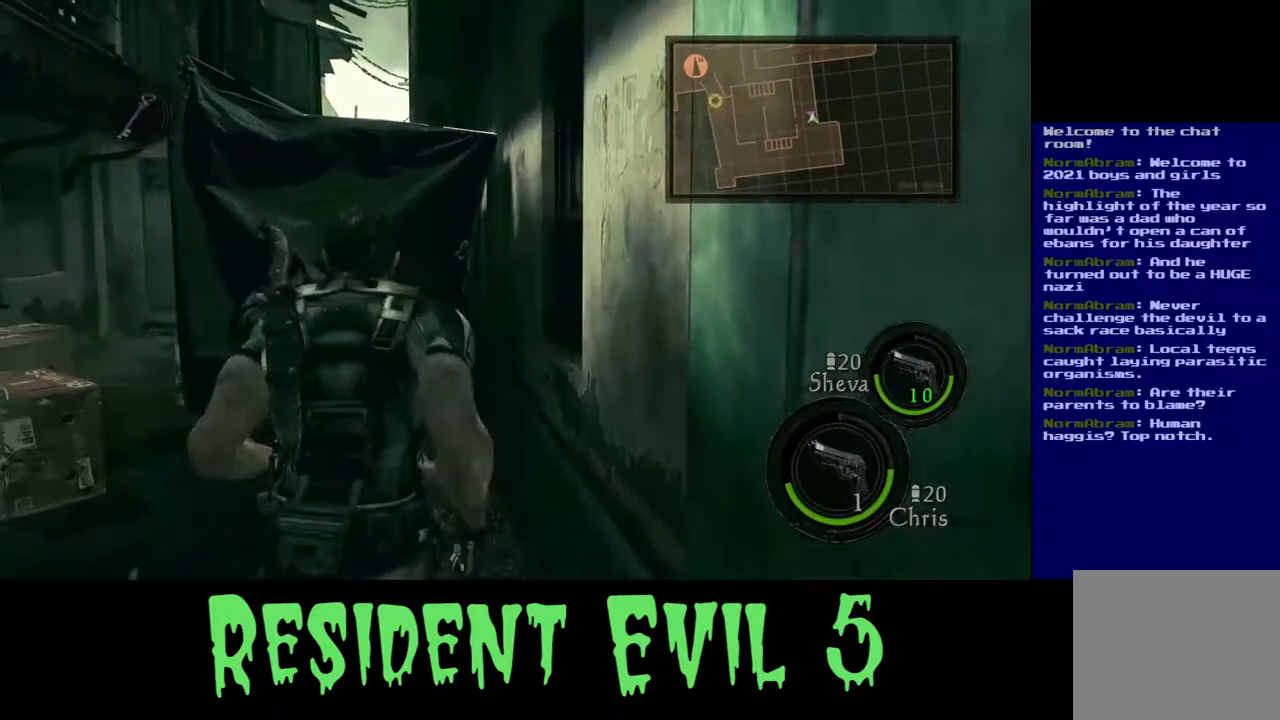
{"buttons": [], "left_stick": "up", "right_stick": "left", "events": [[133, "right_stick", "left"], [183, "left_stick", "center"], [233, "left_stick", "down"], [433, "left_stick", "left"], [483, "left_stick", "up"]]}
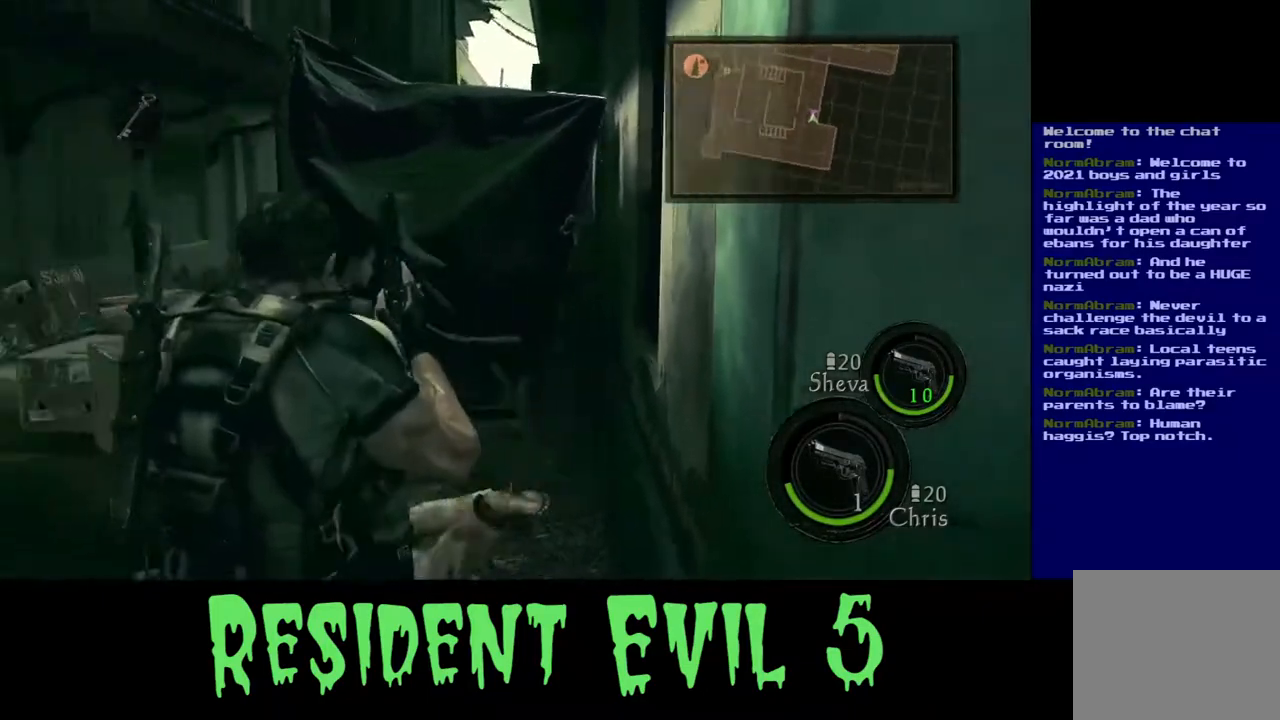
{"buttons": [], "left_stick": "up-right", "right_stick": "left", "events": [[33, "left_stick", "up-right"], [33, "right_stick", "center"], [483, "right_stick", "left"]]}
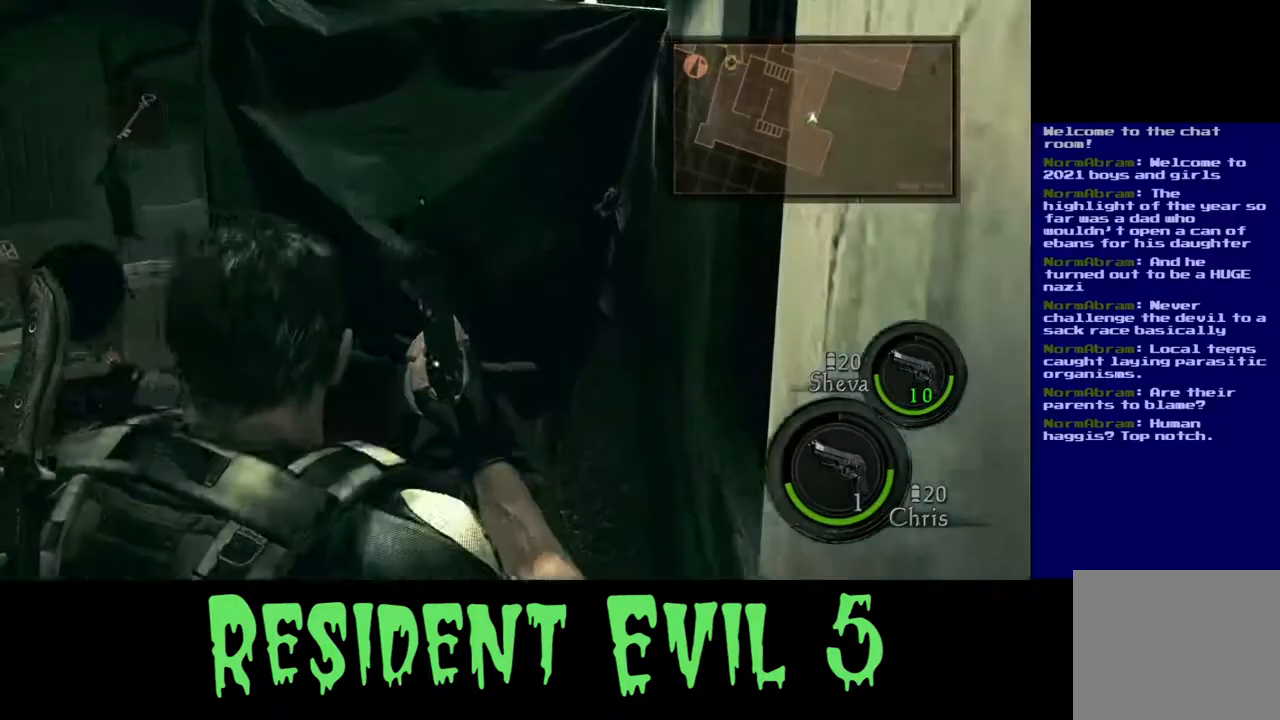
{"buttons": [], "left_stick": "up", "right_stick": "left", "events": [[67, "left_stick", "left"], [183, "left_stick", "down-left"], [500, "left_stick", "up"]]}
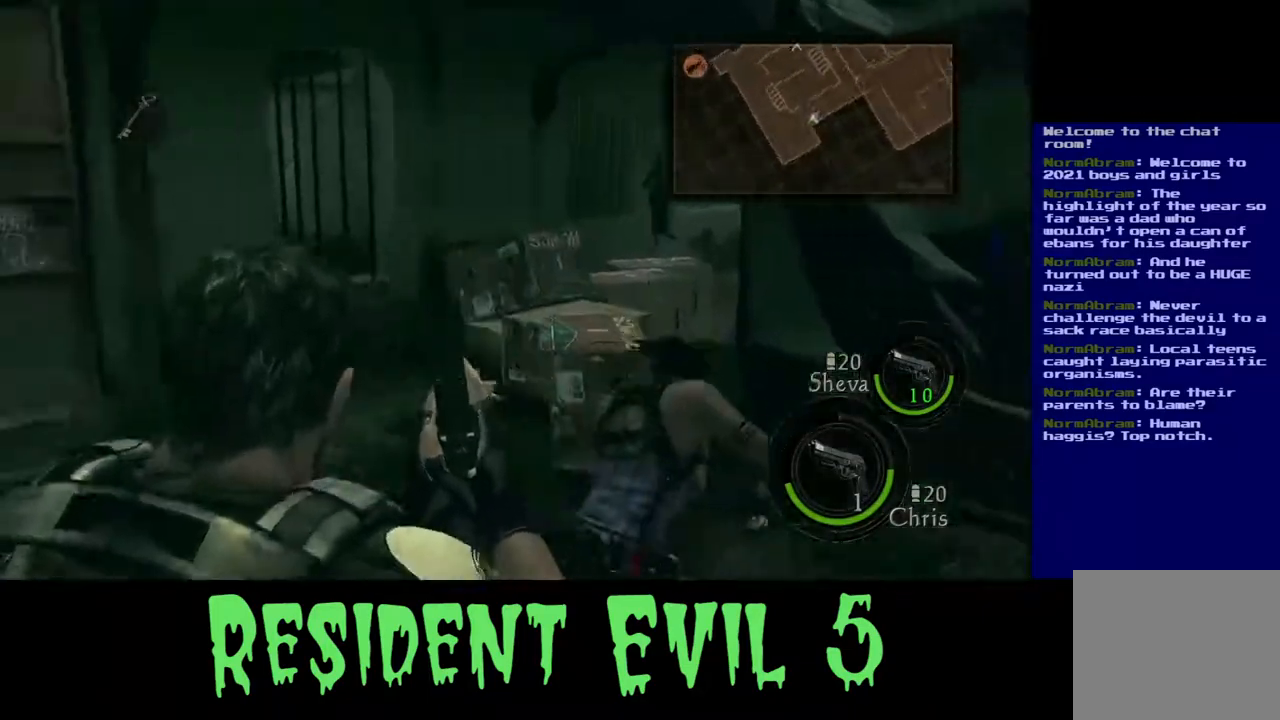
{"buttons": [], "left_stick": "up", "right_stick": "left", "events": []}
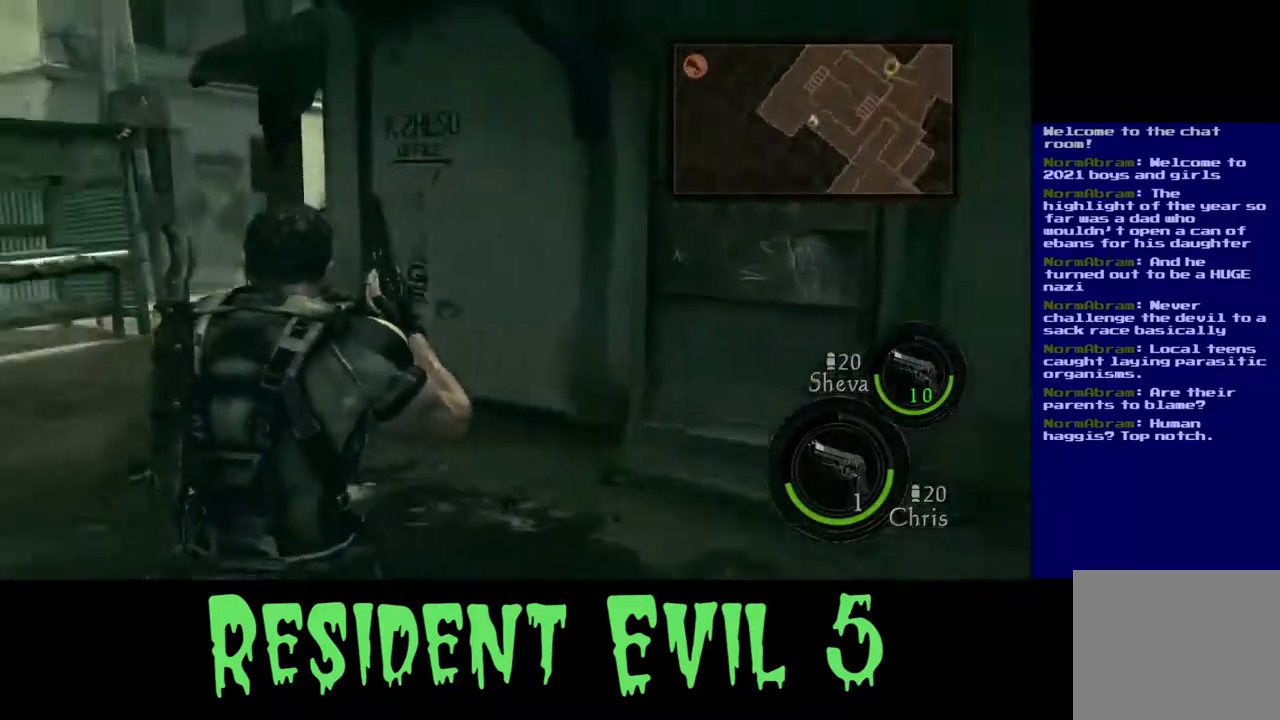
{"buttons": [], "left_stick": "down-right", "right_stick": "right", "events": [[83, "right_stick", "center"], [100, "left_stick", "down-left"], [133, "right_stick", "right"], [267, "left_stick", "down"], [467, "left_stick", "down-right"]]}
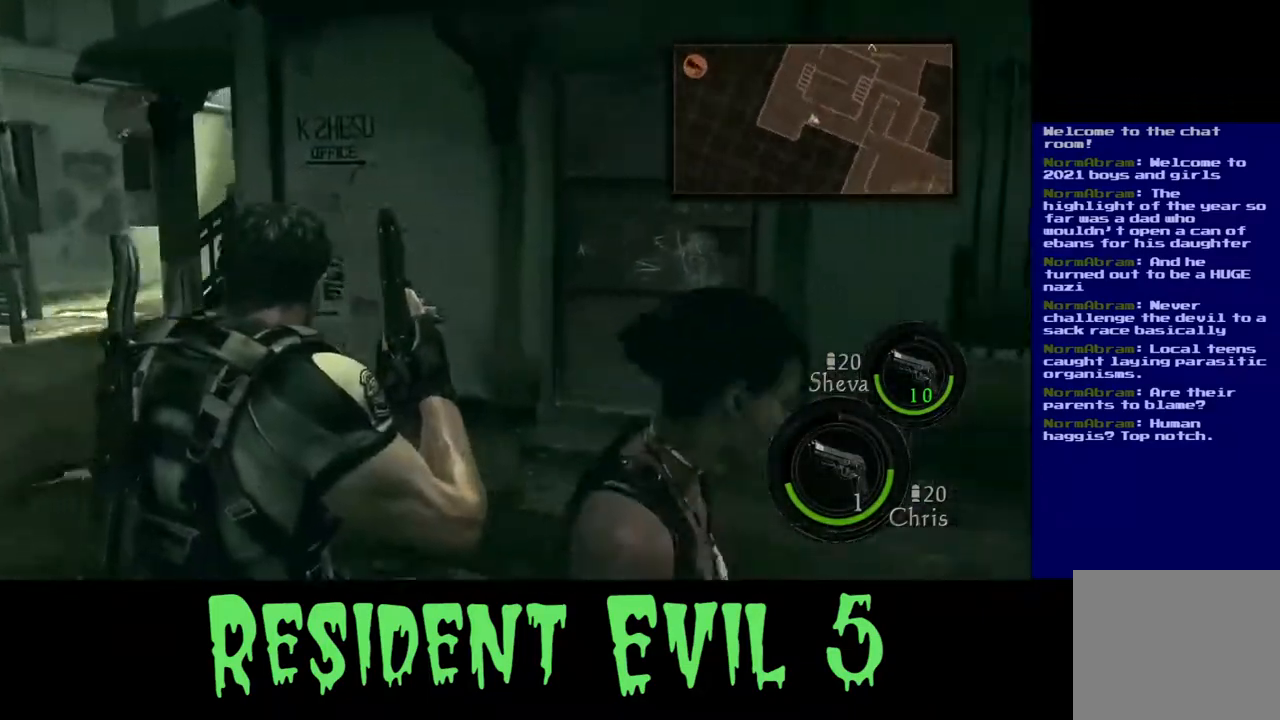
{"buttons": [], "left_stick": "up-right", "right_stick": "right", "events": [[333, "left_stick", "up-right"]]}
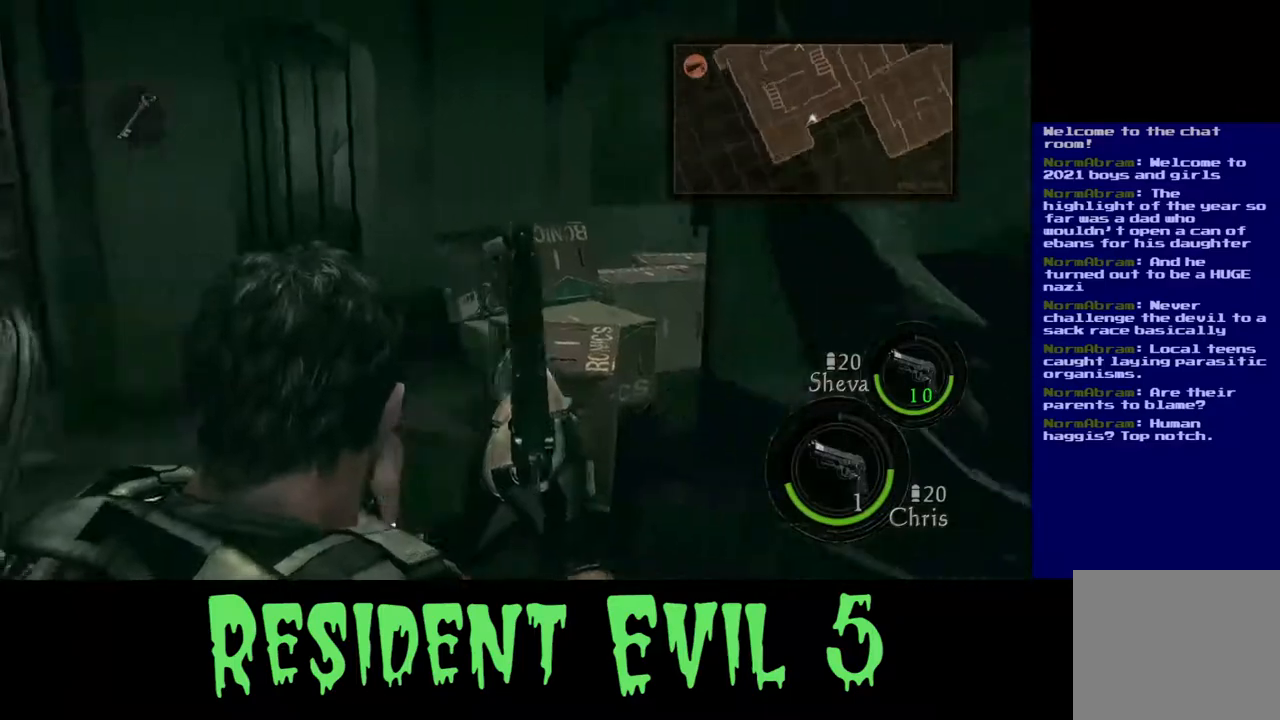
{"buttons": ["X"], "left_stick": "up-left", "right_stick": "center", "events": [[17, "left_stick", "up"], [33, "right_stick", "center"], [367, "left_stick", "up-left"], [467, "X", "down"]]}
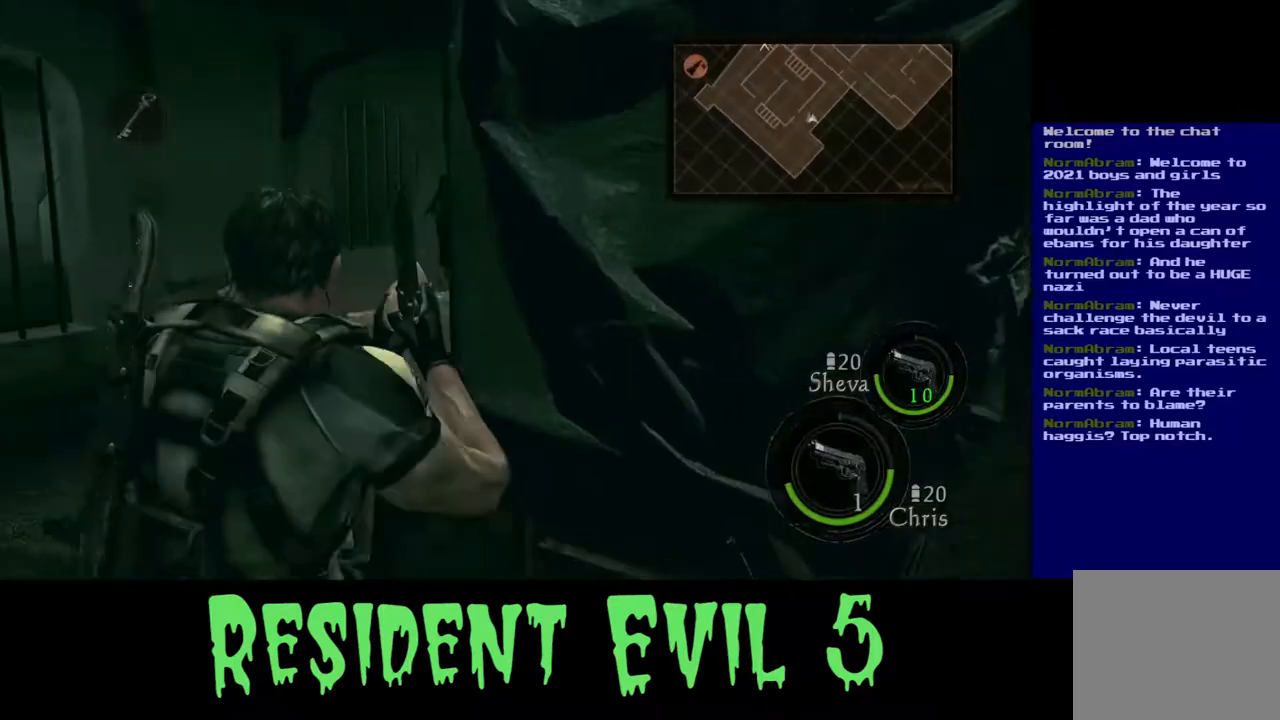
{"buttons": ["X"], "left_stick": "down", "right_stick": "center"}
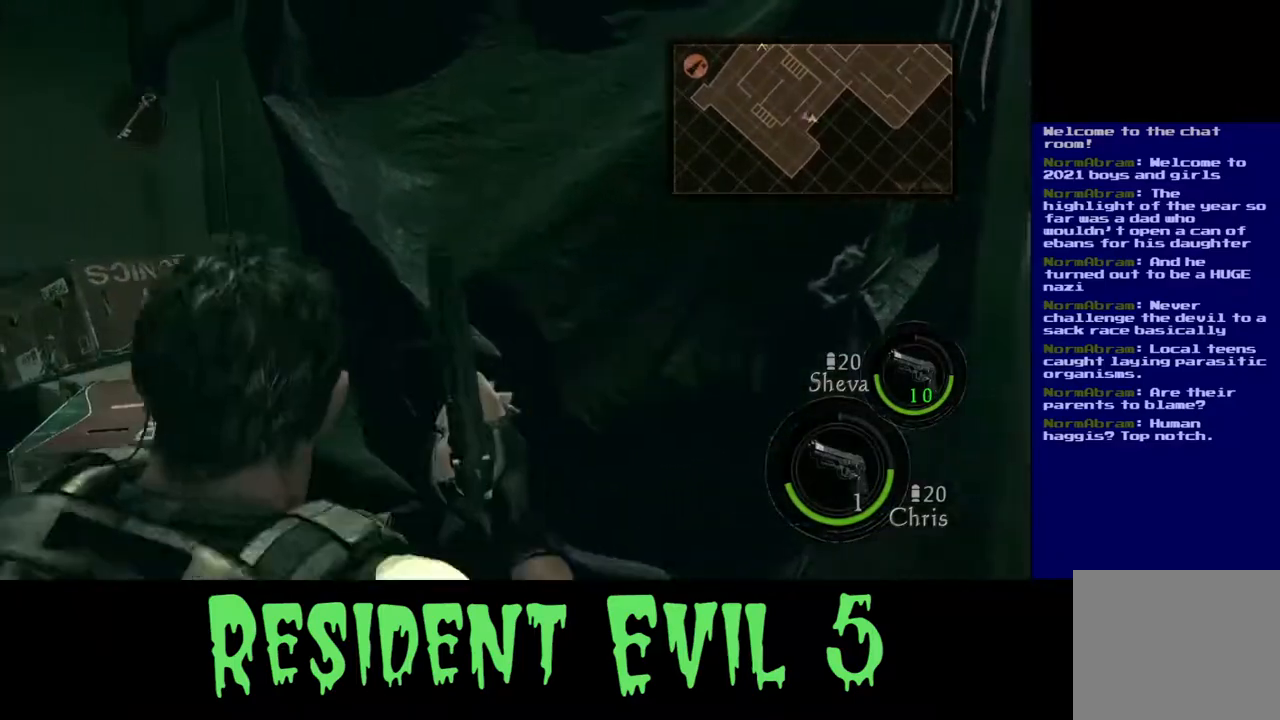
{"buttons": ["X"], "left_stick": "down", "right_stick": "down-right", "events": [[167, "left_stick", "down-left"], [383, "left_stick", "down"], [500, "right_stick", "down-right"]]}
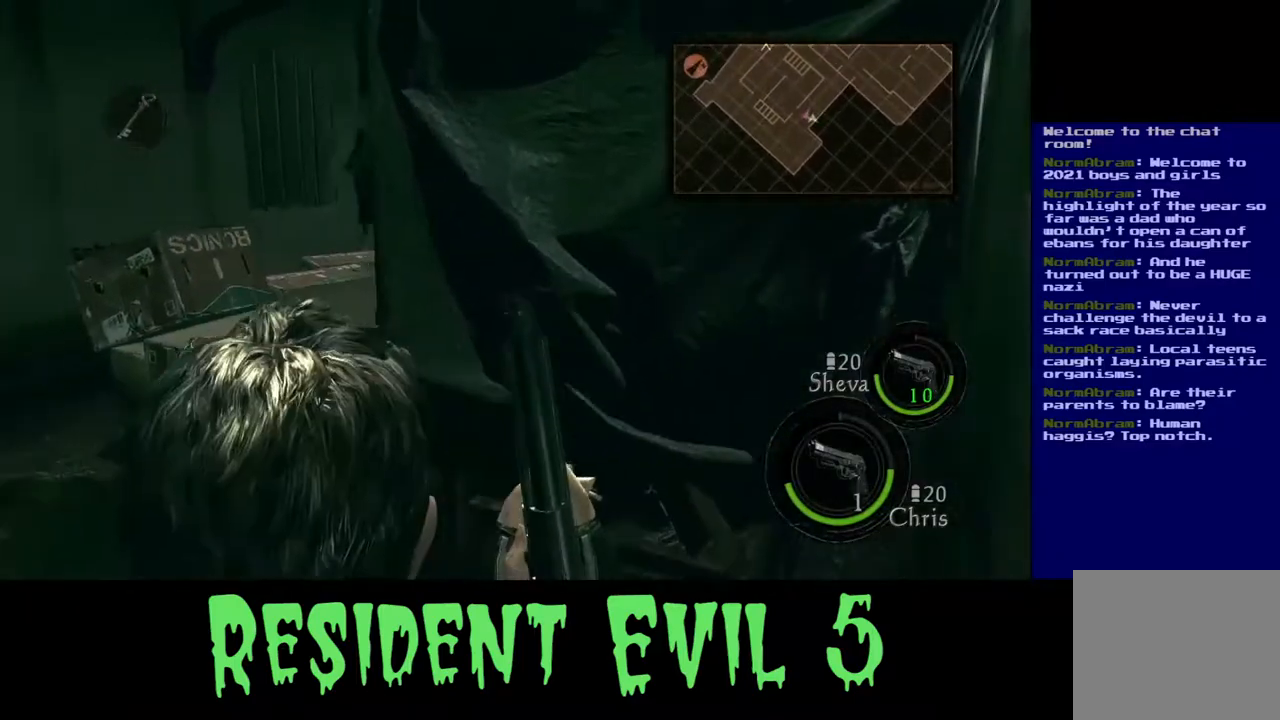
{"buttons": [], "left_stick": "center", "right_stick": "down"}
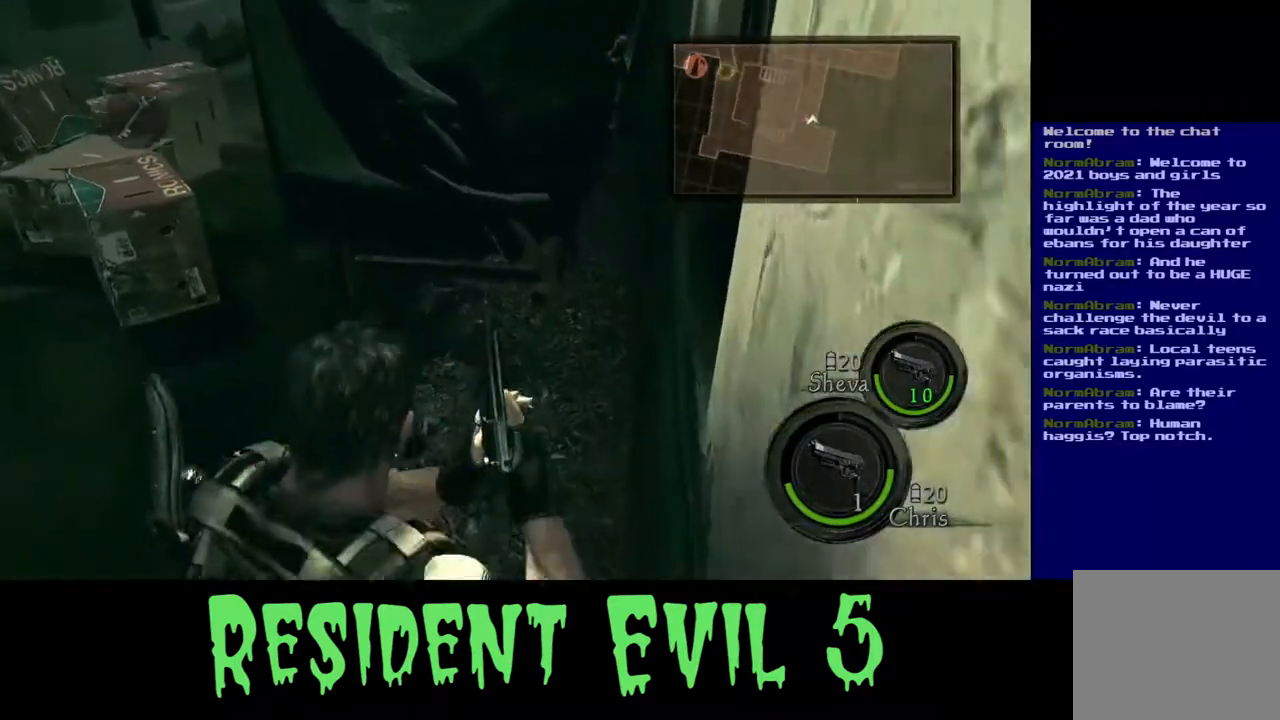
{"buttons": [], "left_stick": "left", "right_stick": "left", "events": [[100, "right_stick", "center"], [233, "left_stick", "left"], [233, "right_stick", "left"]]}
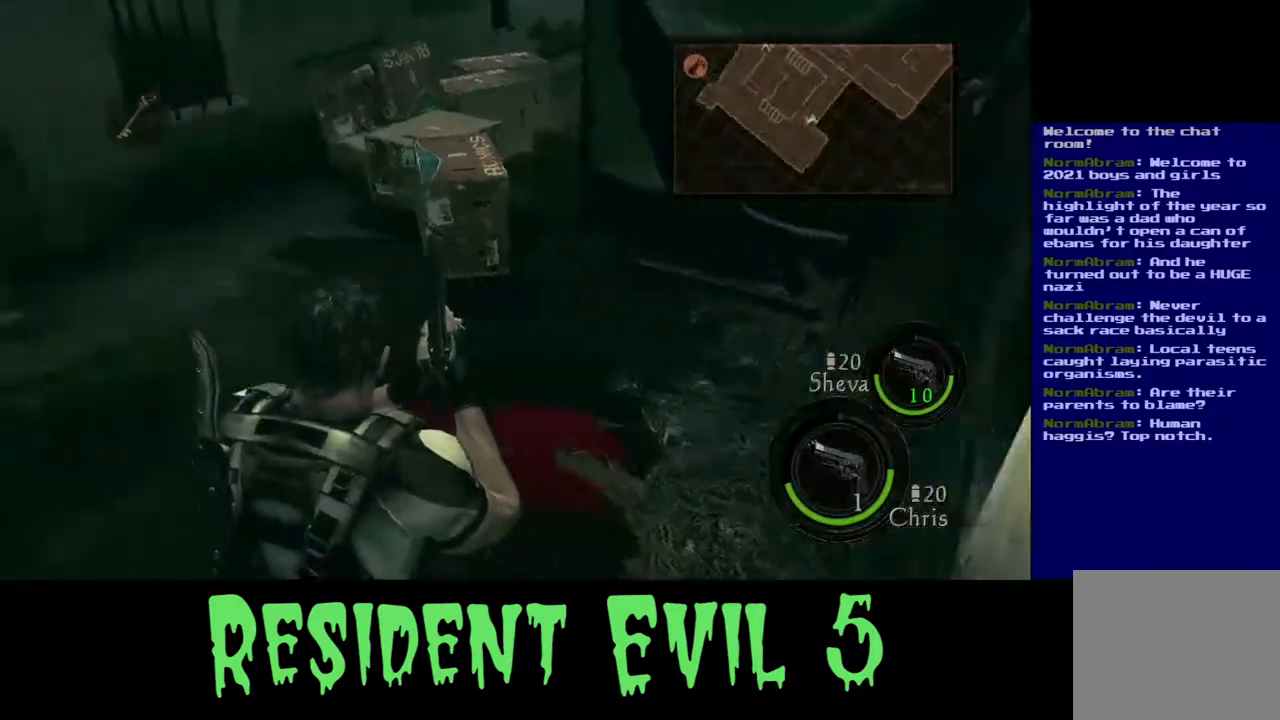
{"buttons": [], "left_stick": "up-left", "right_stick": "center", "events": [[33, "left_stick", "up-right"], [50, "right_stick", "center"], [333, "X", "down"], [483, "X", "up"], [483, "left_stick", "up-left"]]}
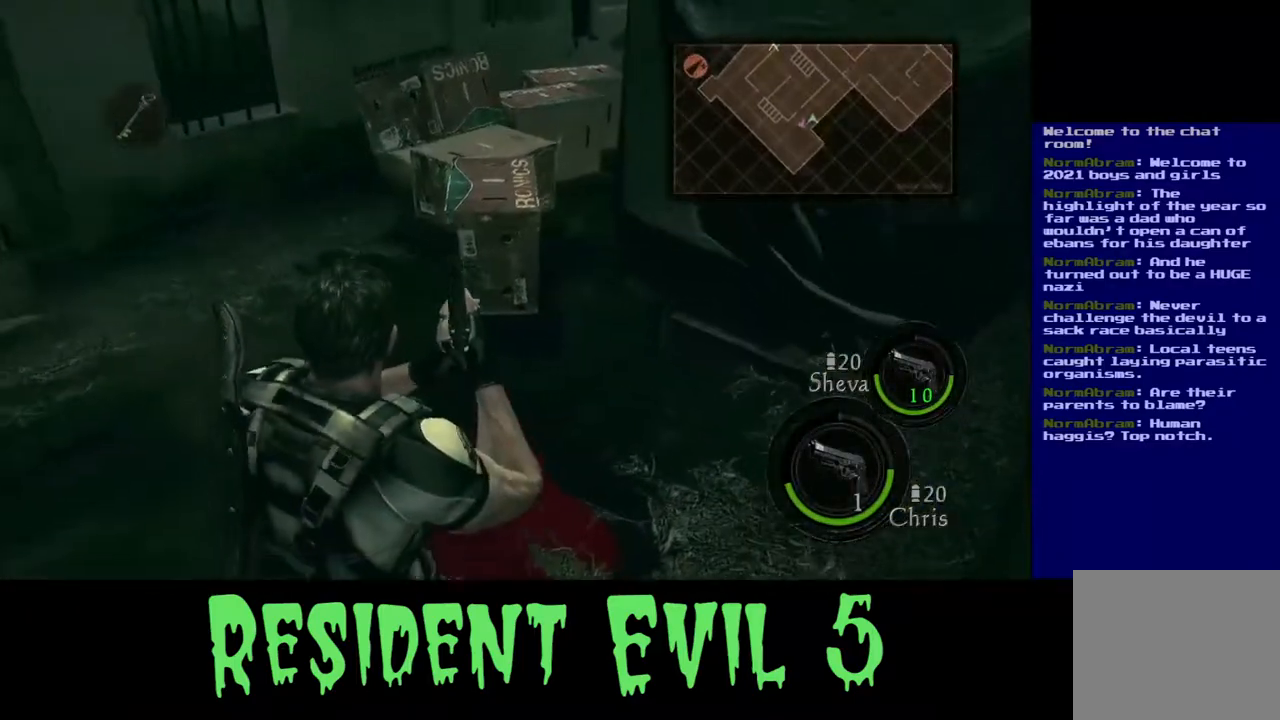
{"buttons": [], "left_stick": "up-left", "right_stick": "left", "events": [[83, "right_stick", "left"]]}
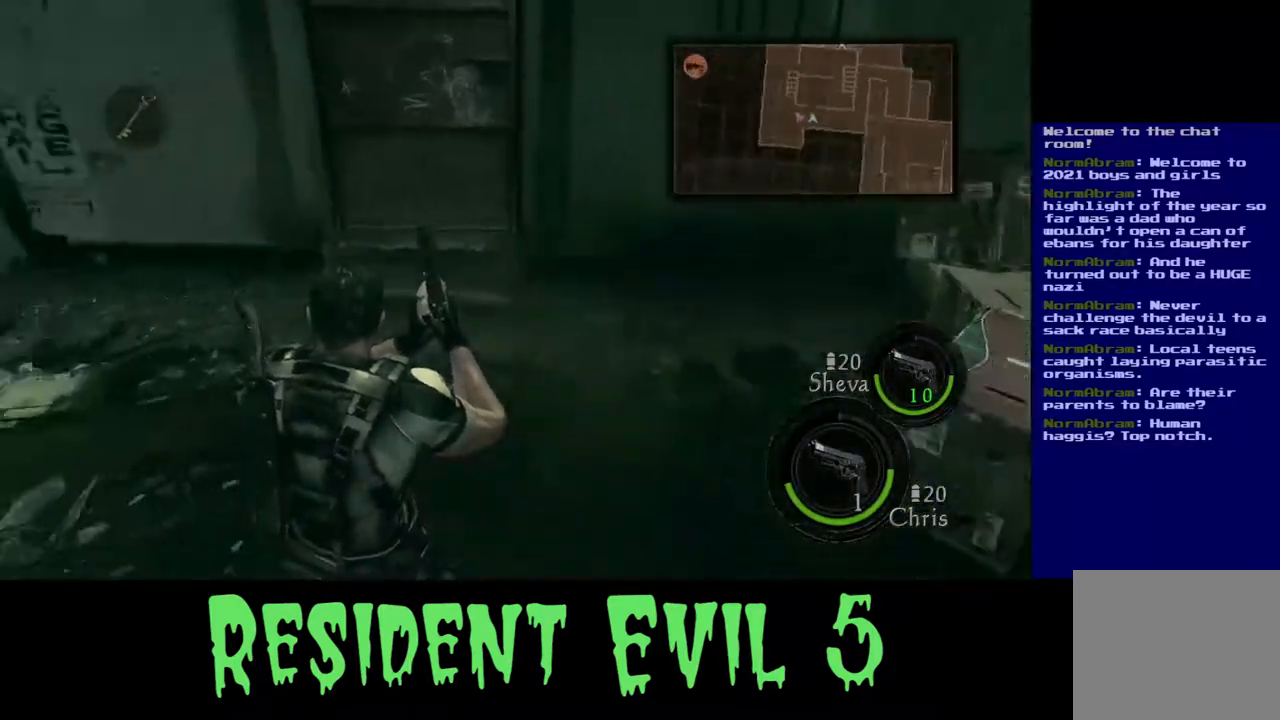
{"buttons": ["L3"], "left_stick": "up", "right_stick": "center", "events": [[67, "left_stick", "up"], [133, "right_stick", "up-left"], [400, "right_stick", "center"], [483, "L3", "down"]]}
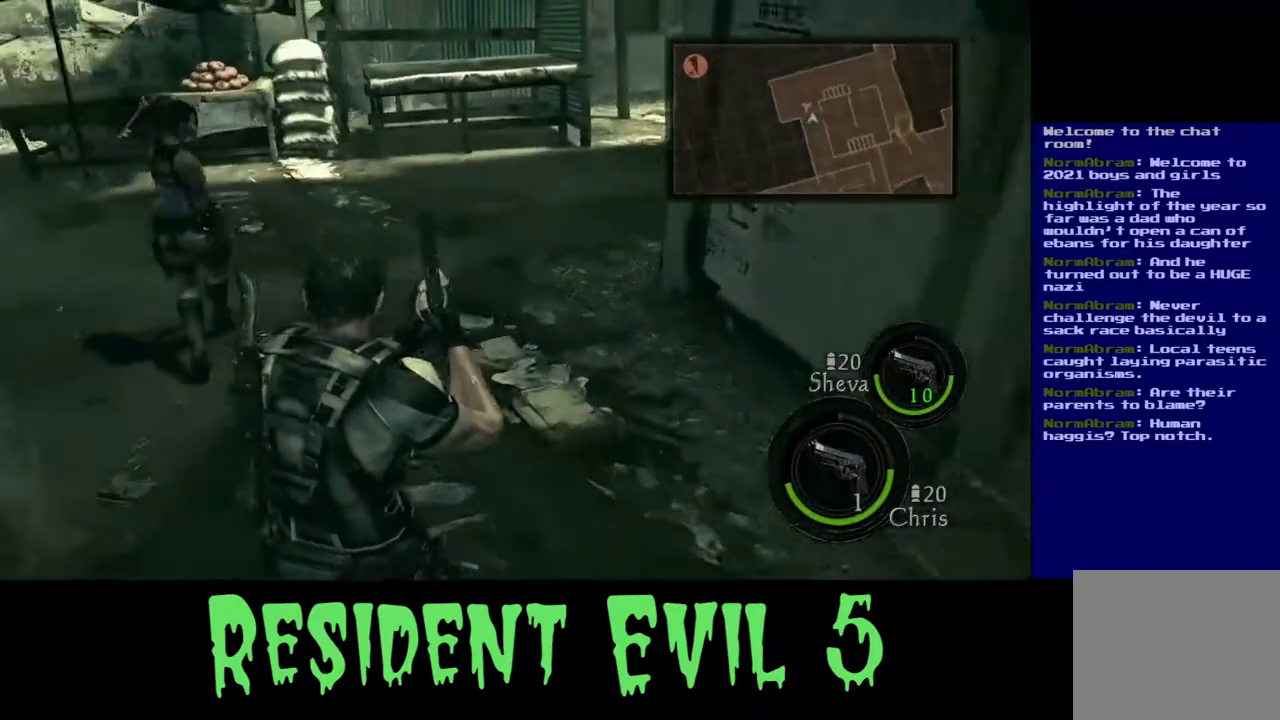
{"buttons": ["L3"], "left_stick": "up", "right_stick": "right", "events": [[67, "right_stick", "up"], [333, "right_stick", "center"], [483, "right_stick", "right"]]}
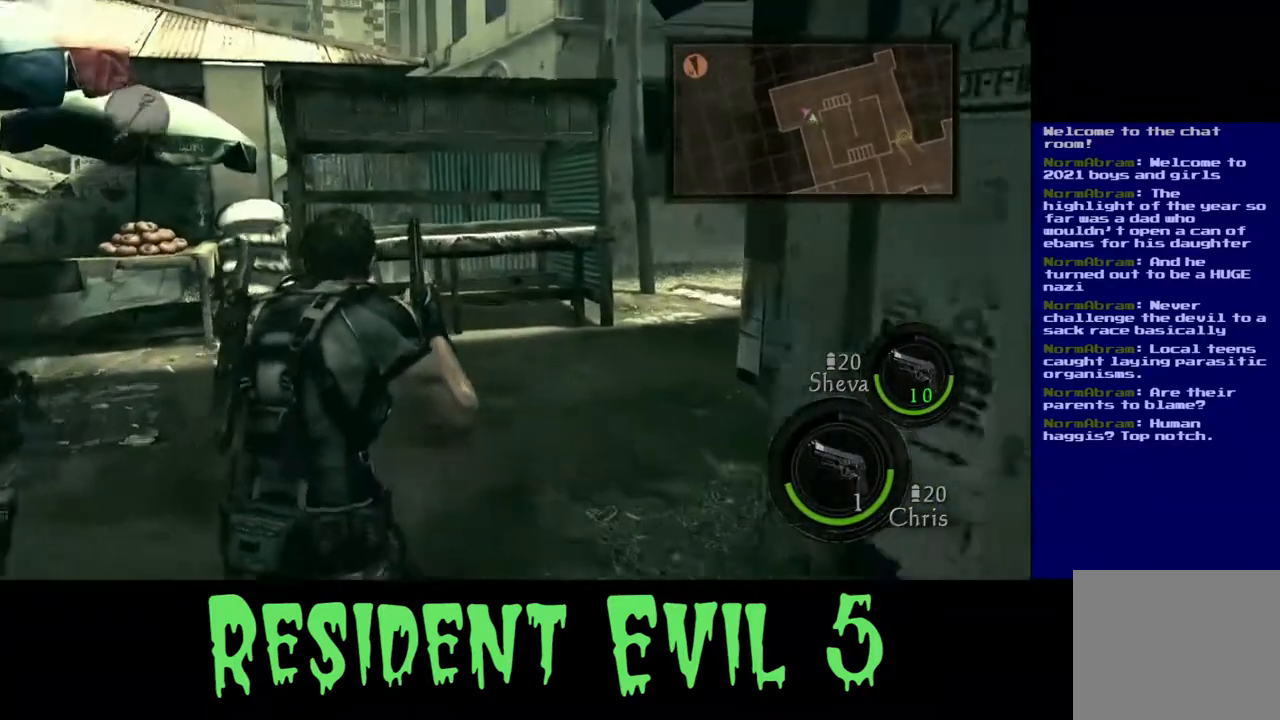
{"buttons": ["L3"], "left_stick": "up-left", "right_stick": "center", "events": [[33, "left_stick", "up-left"], [450, "right_stick", "center"]]}
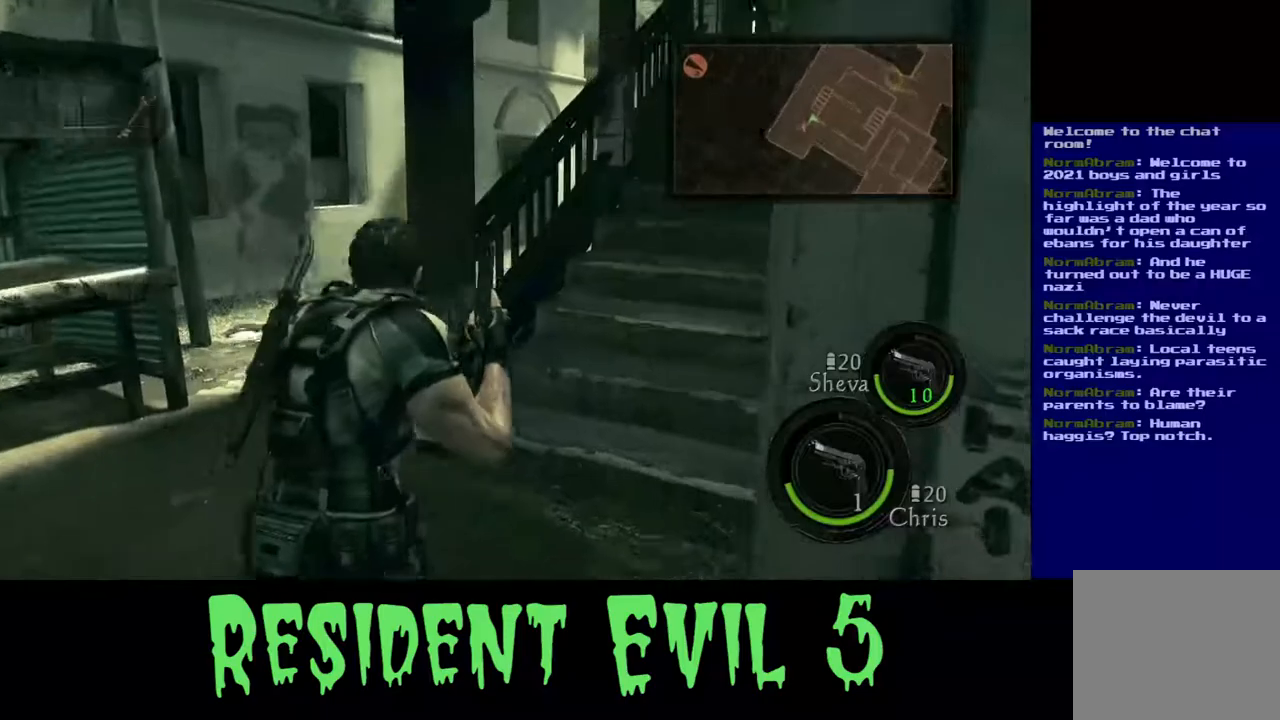
{"buttons": [], "left_stick": "up", "right_stick": "up-right", "events": [[133, "right_stick", "right"], [183, "L3", "up"], [233, "left_stick", "up-right"], [333, "right_stick", "up-right"], [450, "left_stick", "up"]]}
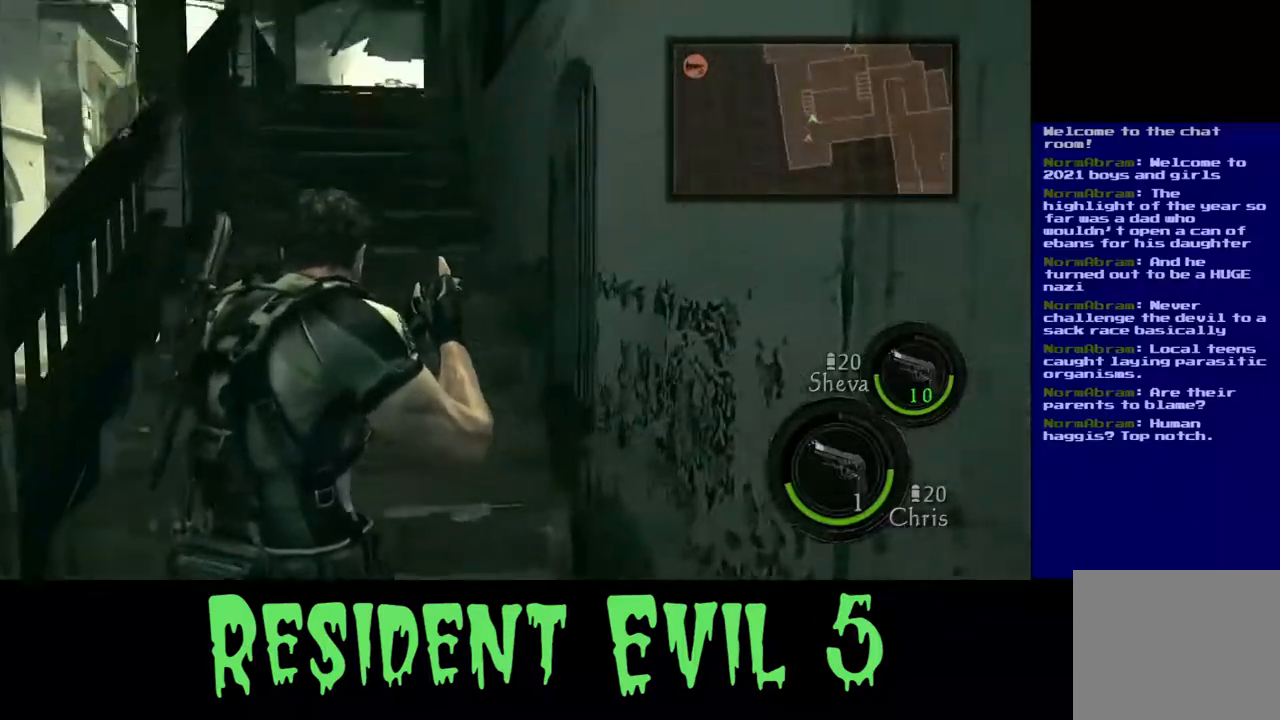
{"buttons": [], "left_stick": "up-left", "right_stick": "center", "events": [[67, "right_stick", "center"], [133, "left_stick", "up-left"], [183, "right_stick", "left"], [367, "right_stick", "center"]]}
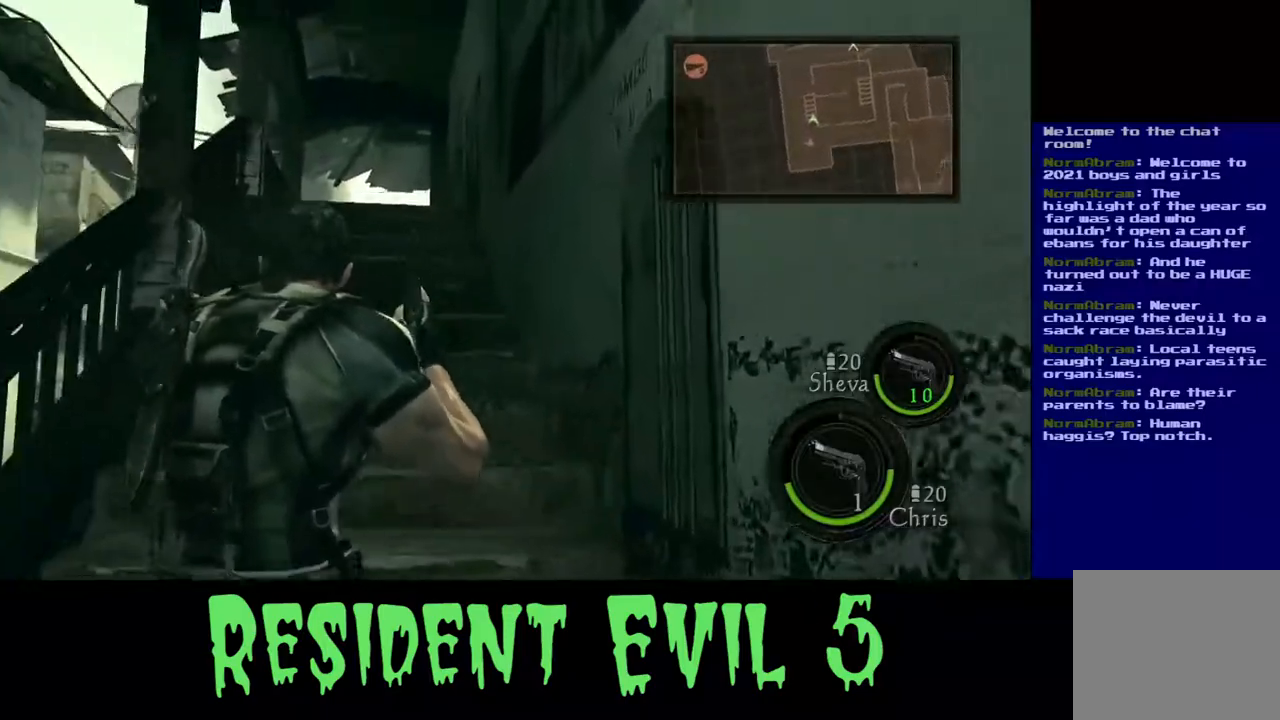
{"buttons": [], "left_stick": "up", "right_stick": "center", "events": [[200, "left_stick", "up"]]}
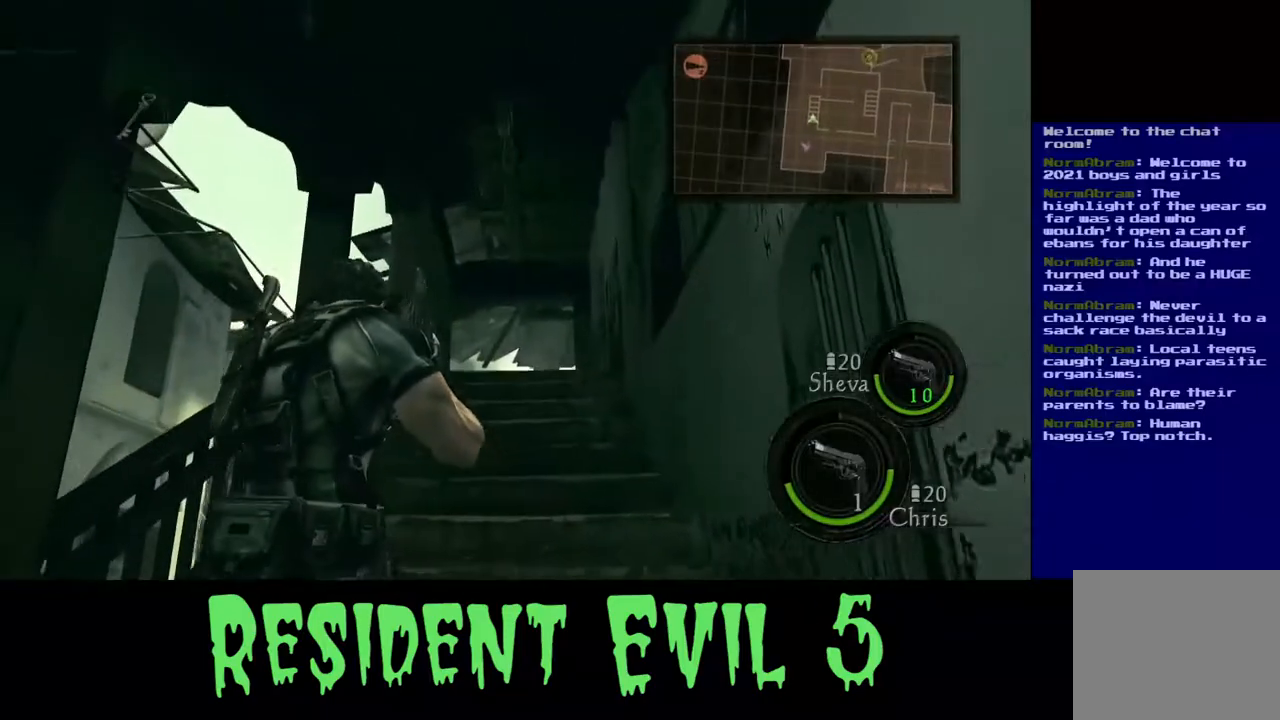
{"buttons": [], "left_stick": "down", "right_stick": "left", "events": [[167, "left_stick", "center"], [217, "left_stick", "down"], [267, "right_stick", "left"]]}